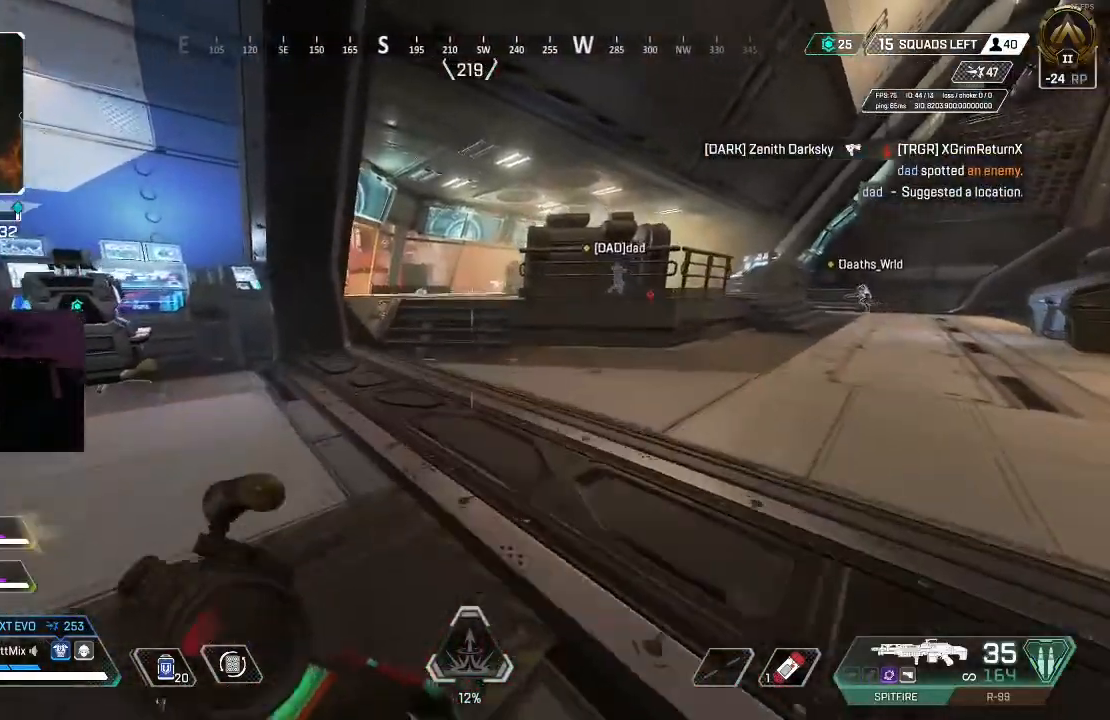
Gameplay with a controller (Xbox layout); each line is a JSON object with the inputs held at the frame after it (dt_ms = milliseconds from this image to that frame). "events" lists button and stick changes between this image and that frame as [ms after this image, input, new state], when the widget could be followed in between.
{"dt_ms": 500, "buttons": [], "left_stick": "up", "right_stick": "center", "events": []}
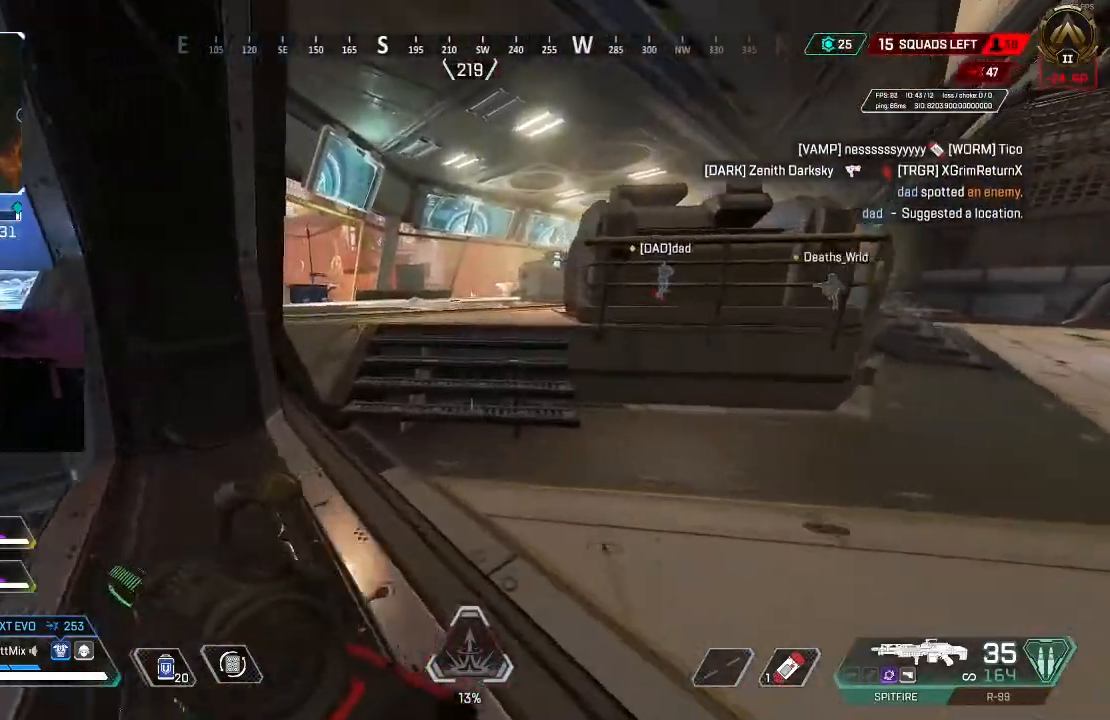
{"dt_ms": 500, "buttons": [], "left_stick": "up", "right_stick": "center", "events": []}
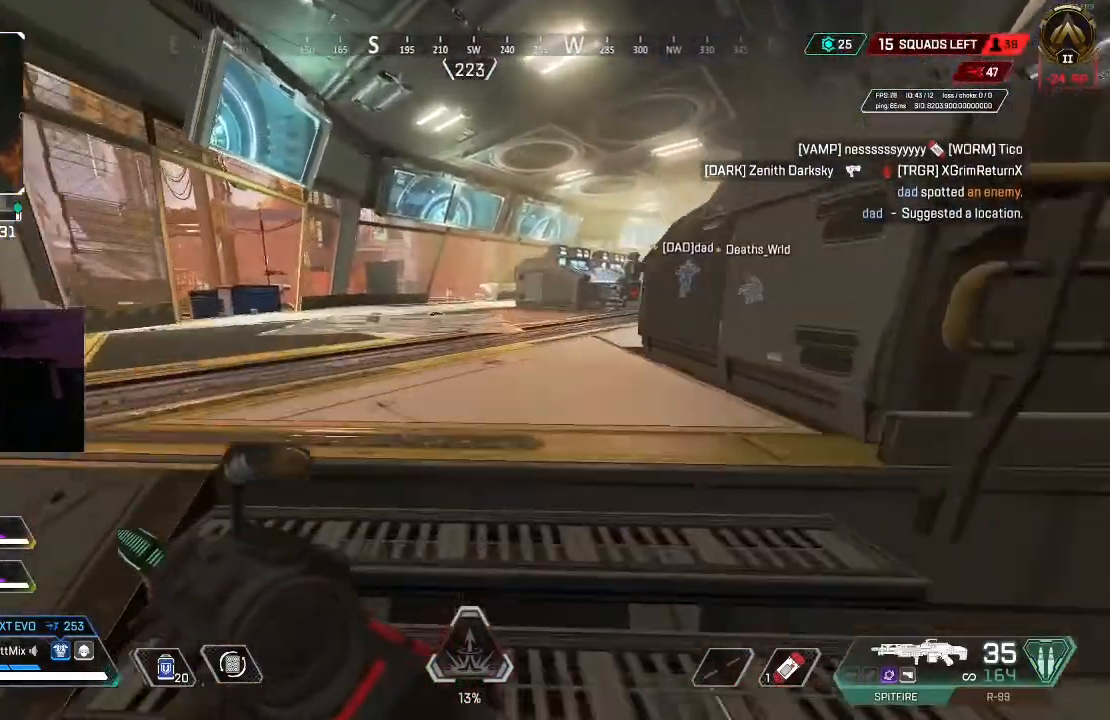
{"dt_ms": 500, "buttons": [], "left_stick": "up", "right_stick": "center", "events": []}
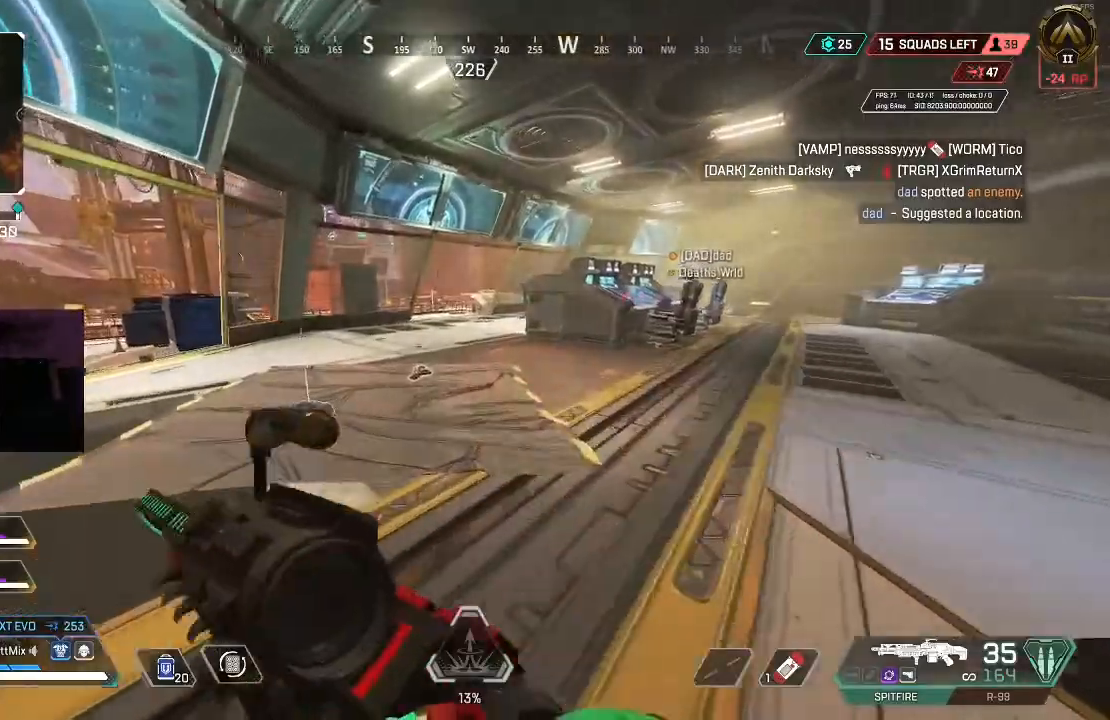
{"dt_ms": 500, "buttons": [], "left_stick": "up", "right_stick": "center", "events": []}
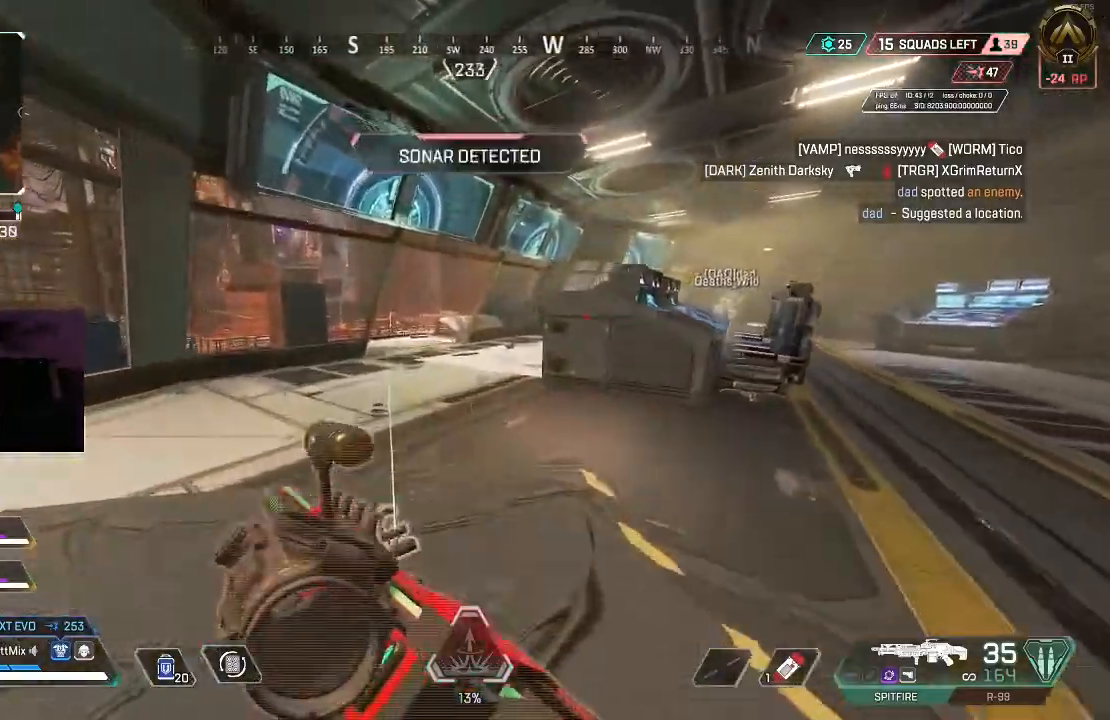
{"dt_ms": 1000, "buttons": [], "left_stick": "up", "right_stick": "center"}
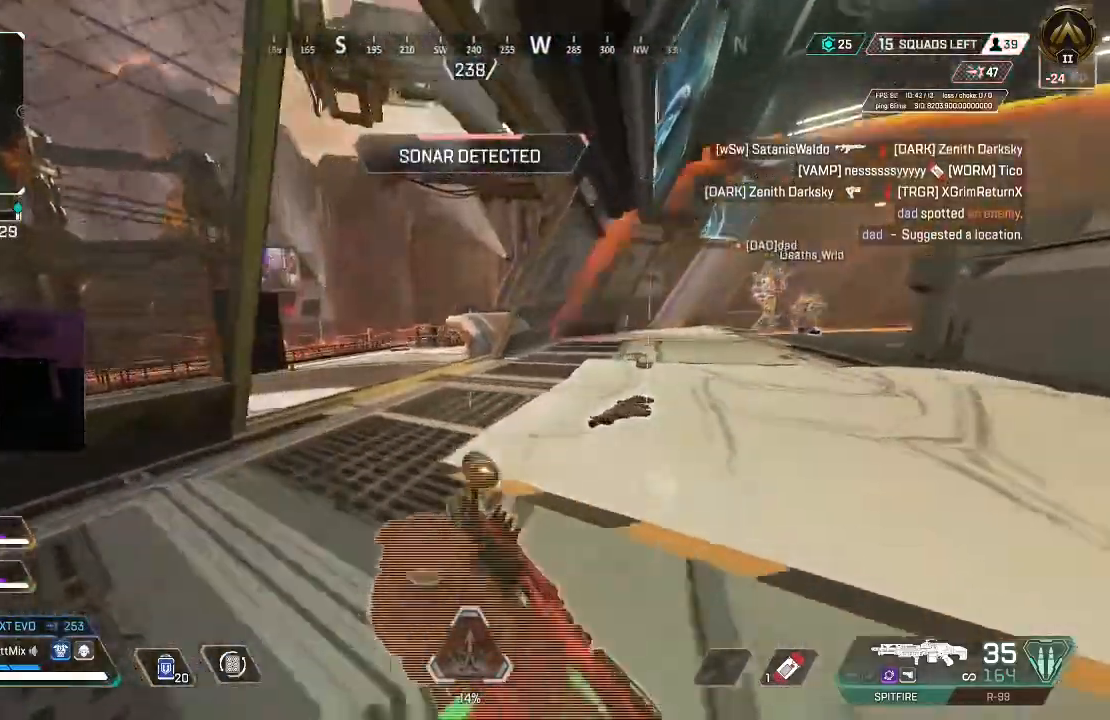
{"dt_ms": 500, "buttons": ["L2", "L3"], "left_stick": "up-left", "right_stick": "up", "events": [[17, "right_stick", "right"], [150, "B", "down"], [300, "B", "up"], [300, "L2", "down"], [300, "left_stick", "up-left"], [367, "right_stick", "up"], [500, "L3", "down"]]}
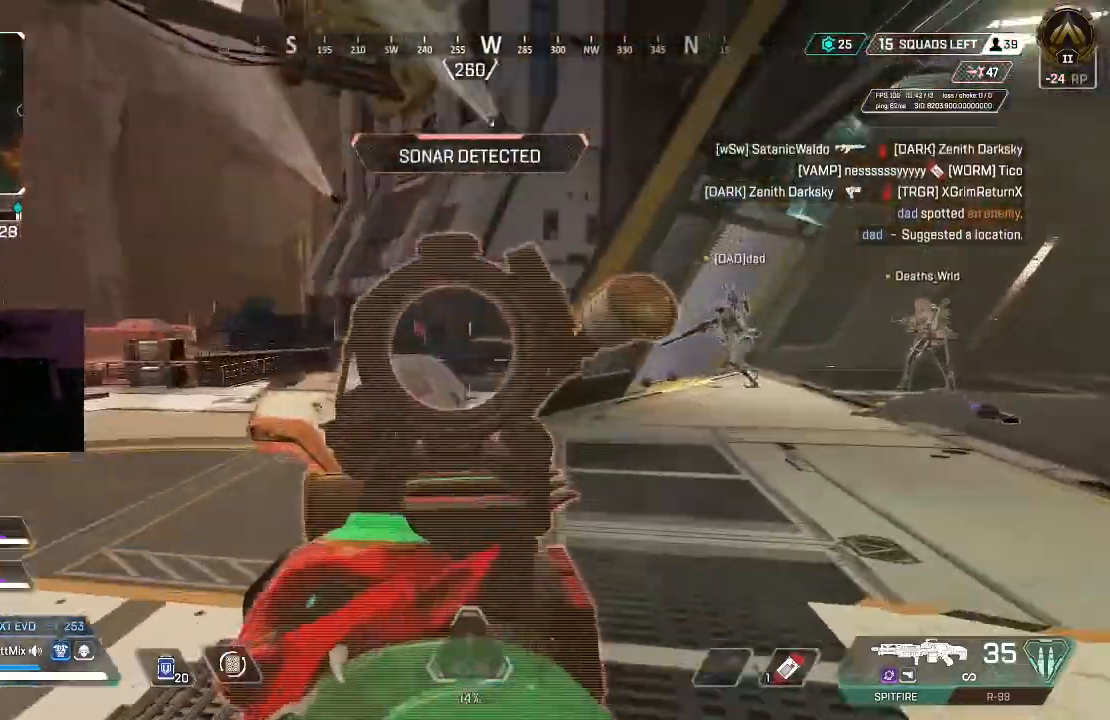
{"dt_ms": 500, "buttons": ["L2"], "left_stick": "up-left", "right_stick": "center", "events": [[33, "right_stick", "up-right"], [133, "L3", "up"], [300, "right_stick", "center"]]}
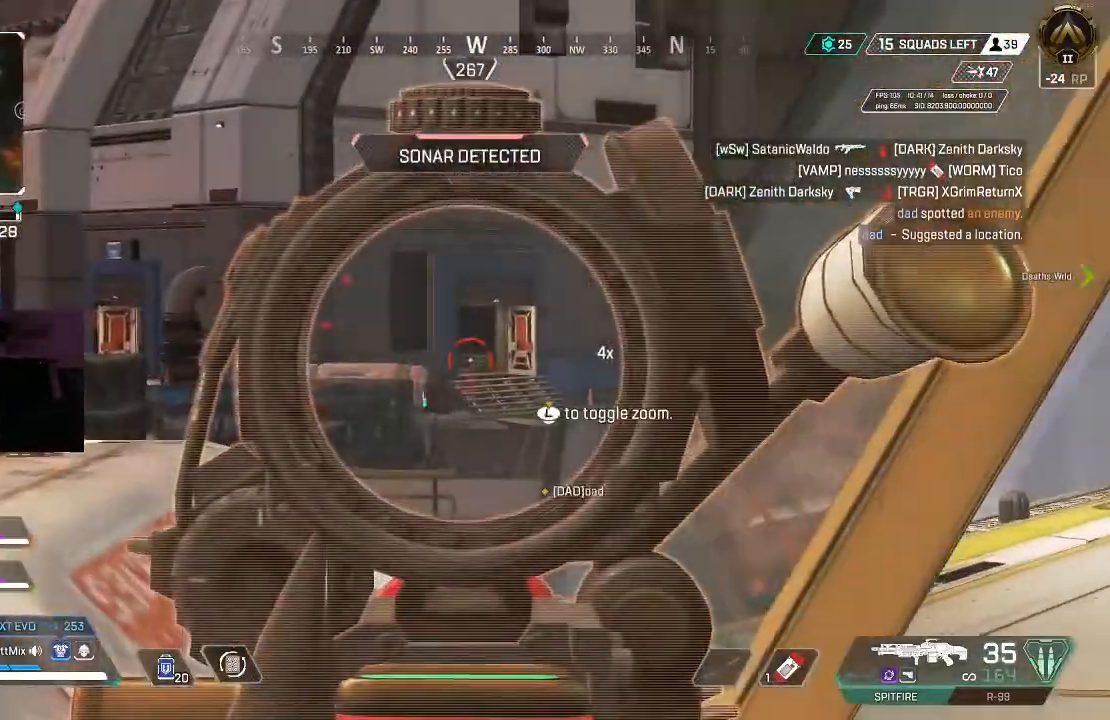
{"dt_ms": 500, "buttons": [], "left_stick": "center", "right_stick": "center", "events": [[83, "B", "down"], [217, "left_stick", "center"], [233, "B", "up"], [300, "L2", "up"], [317, "DPAD_RIGHT", "down"], [417, "DPAD_RIGHT", "up"]]}
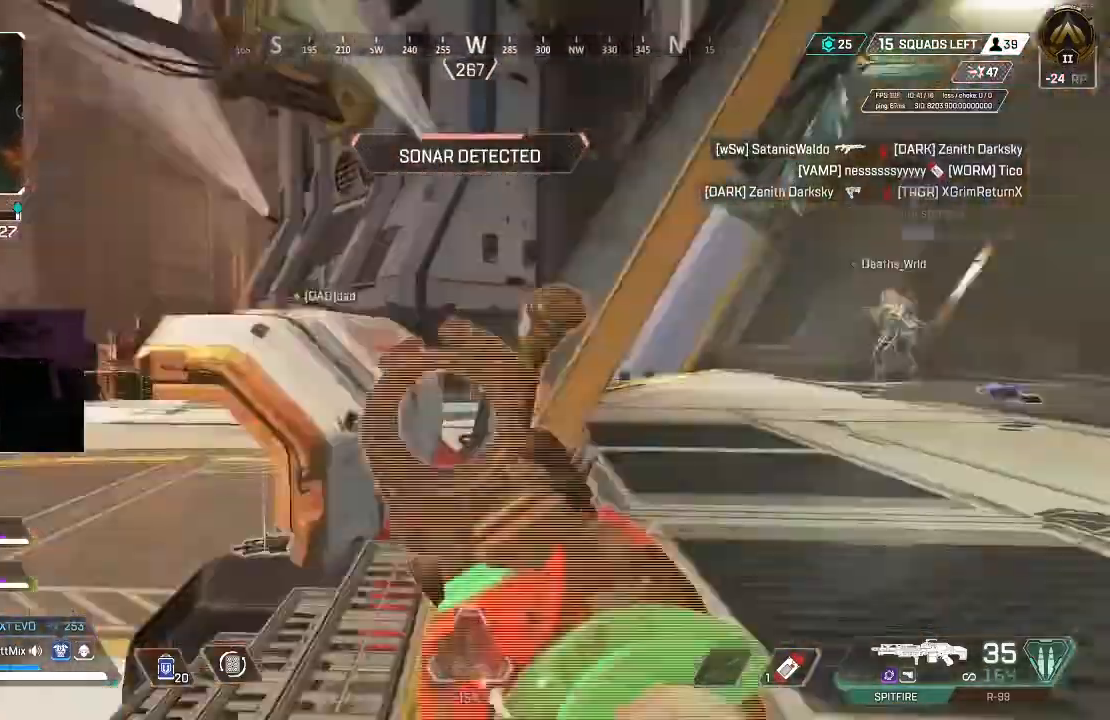
{"dt_ms": 500, "buttons": [], "left_stick": "up", "right_stick": "center", "events": [[67, "left_stick", "left"], [117, "left_stick", "up-left"], [233, "left_stick", "center"], [300, "left_stick", "up-left"], [350, "left_stick", "up"]]}
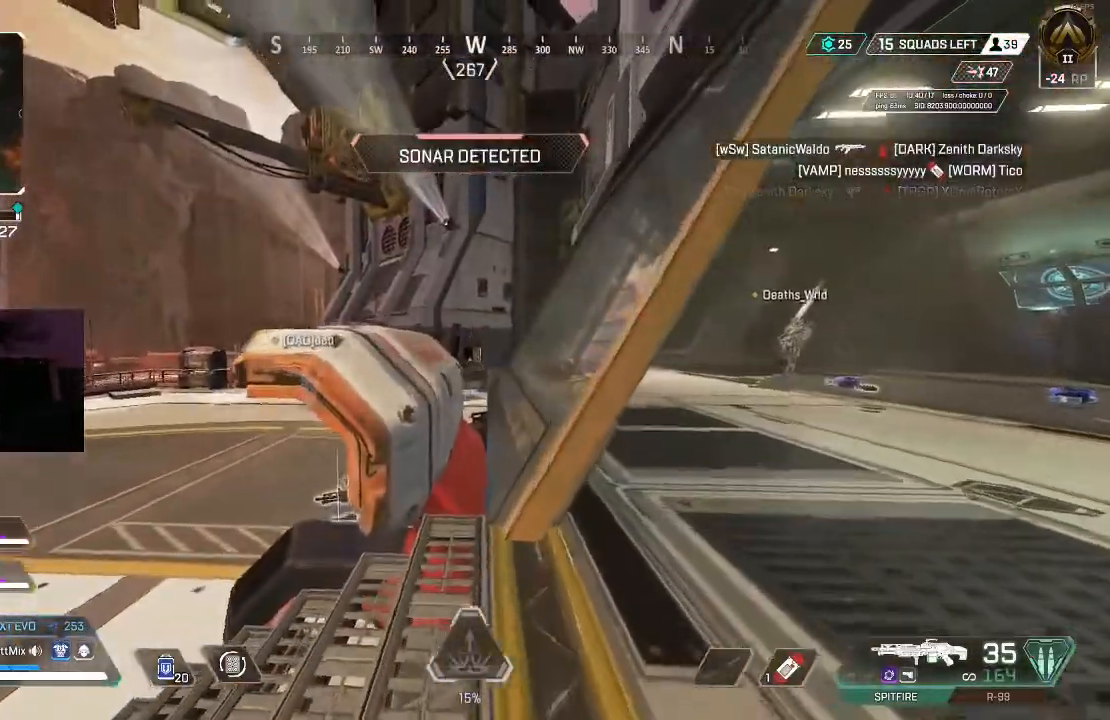
{"dt_ms": 500, "buttons": ["R2"], "left_stick": "down-right", "right_stick": "center", "events": [[83, "left_stick", "up-right"], [100, "B", "down"], [200, "left_stick", "center"], [217, "B", "up"], [333, "left_stick", "left"], [383, "left_stick", "center"], [417, "R2", "down"], [450, "left_stick", "down-right"]]}
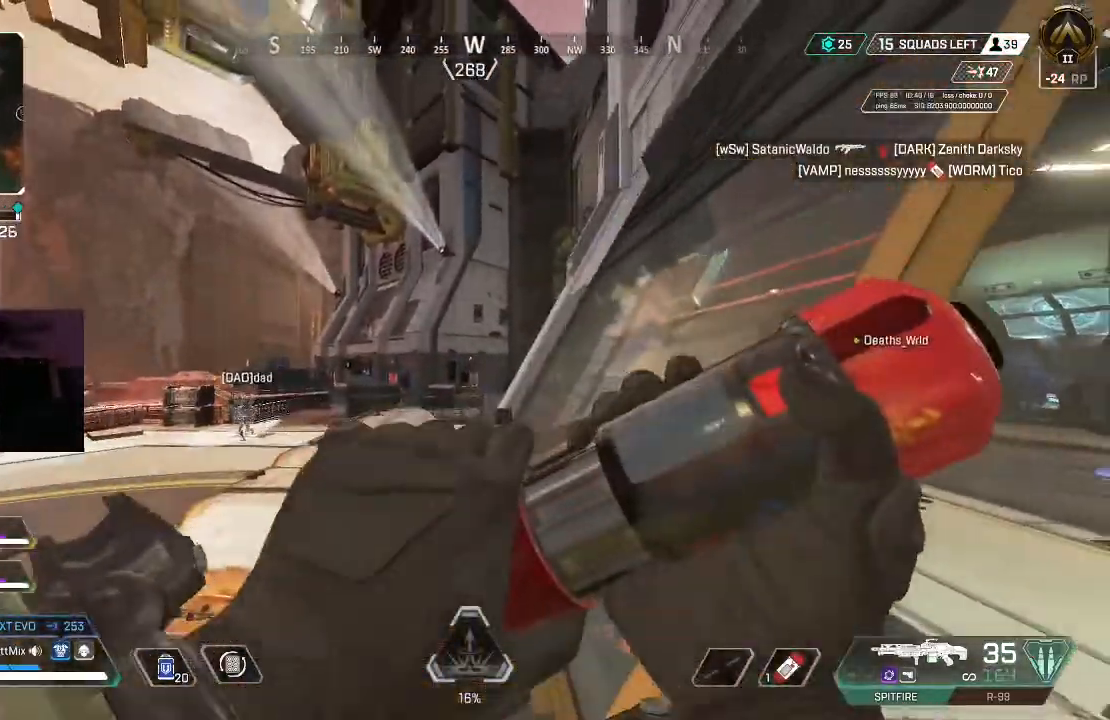
{"dt_ms": 500, "buttons": ["A", "R2"], "left_stick": "left", "right_stick": "center", "events": [[17, "left_stick", "center"], [133, "left_stick", "up-right"], [183, "left_stick", "center"], [450, "A", "down"], [500, "left_stick", "left"]]}
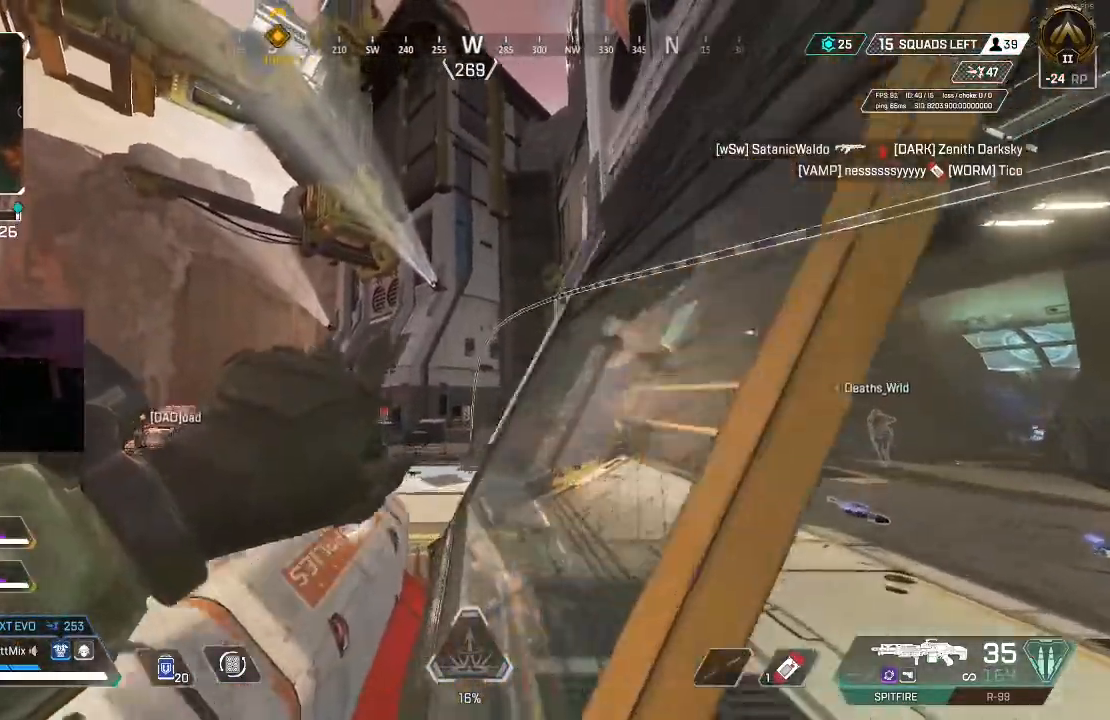
{"dt_ms": 500, "buttons": [], "left_stick": "down", "right_stick": "center", "events": [[100, "A", "up"], [100, "left_stick", "center"], [200, "right_stick", "up"], [383, "left_stick", "down"], [417, "R2", "up"], [450, "right_stick", "center"]]}
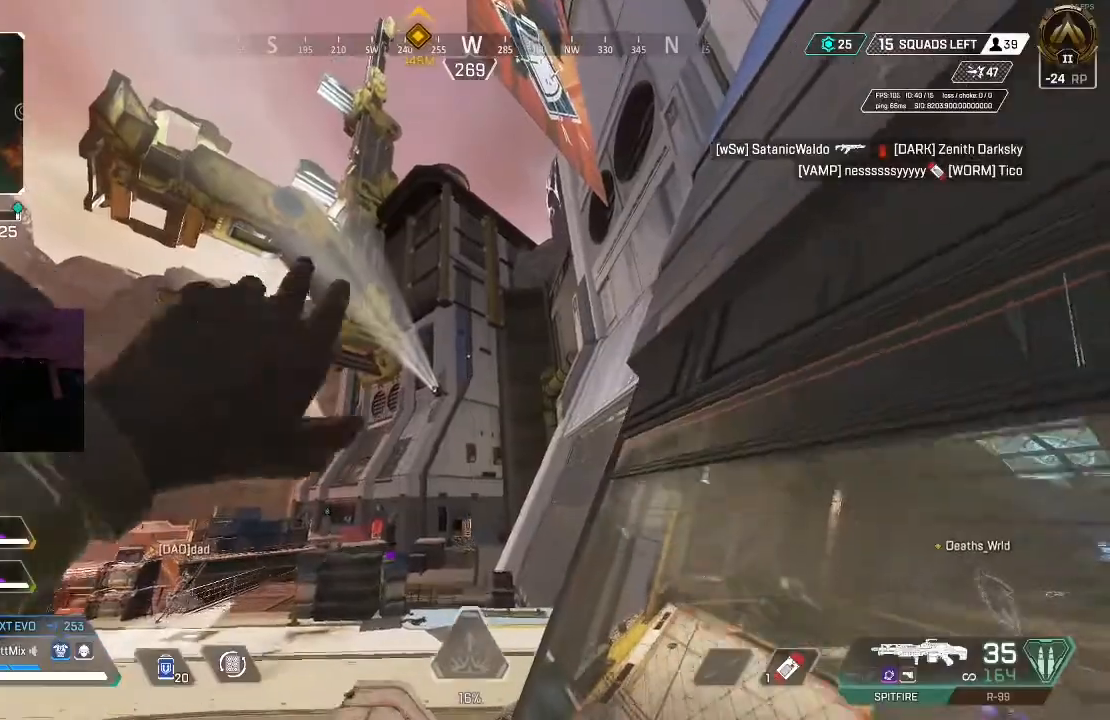
{"dt_ms": 500, "buttons": ["B"], "left_stick": "up", "right_stick": "center", "events": [[133, "right_stick", "down"], [200, "left_stick", "down-right"], [250, "B", "down"], [300, "B", "up"], [317, "left_stick", "center"], [350, "right_stick", "center"], [417, "B", "down"], [450, "left_stick", "up"]]}
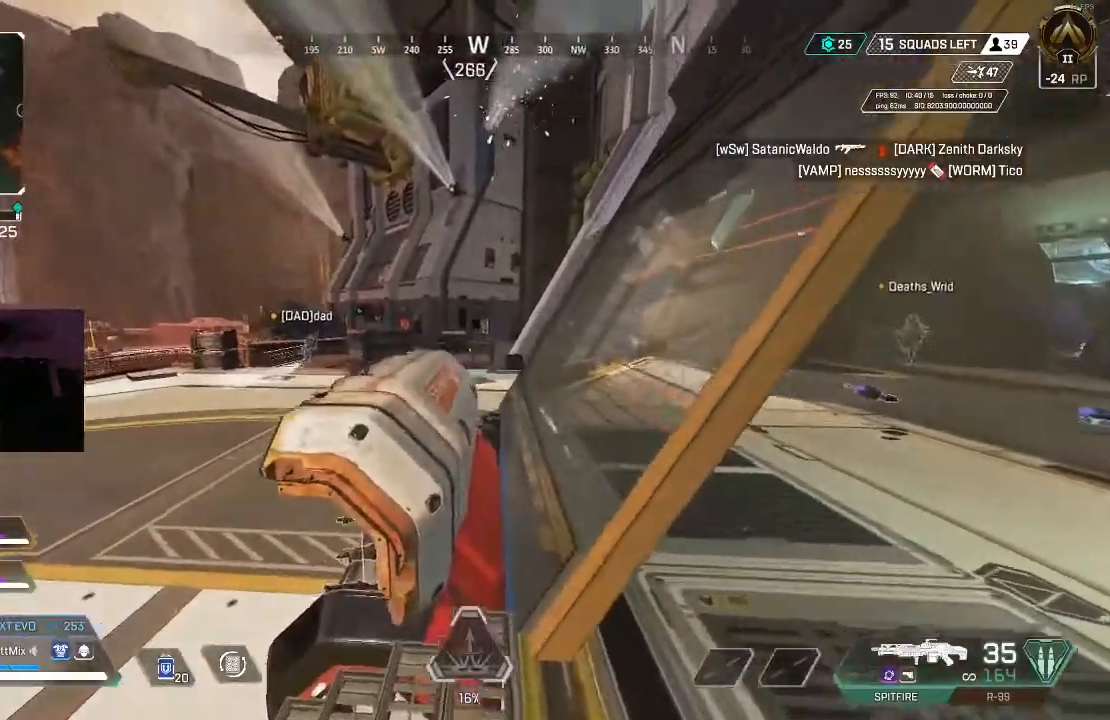
{"dt_ms": 500, "buttons": [], "left_stick": "up", "right_stick": "center", "events": [[17, "B", "up"], [67, "left_stick", "right"], [83, "right_stick", "down"], [233, "right_stick", "down-right"], [333, "left_stick", "up-right"], [433, "L3", "down"], [433, "left_stick", "up"], [433, "right_stick", "center"], [500, "L3", "up"]]}
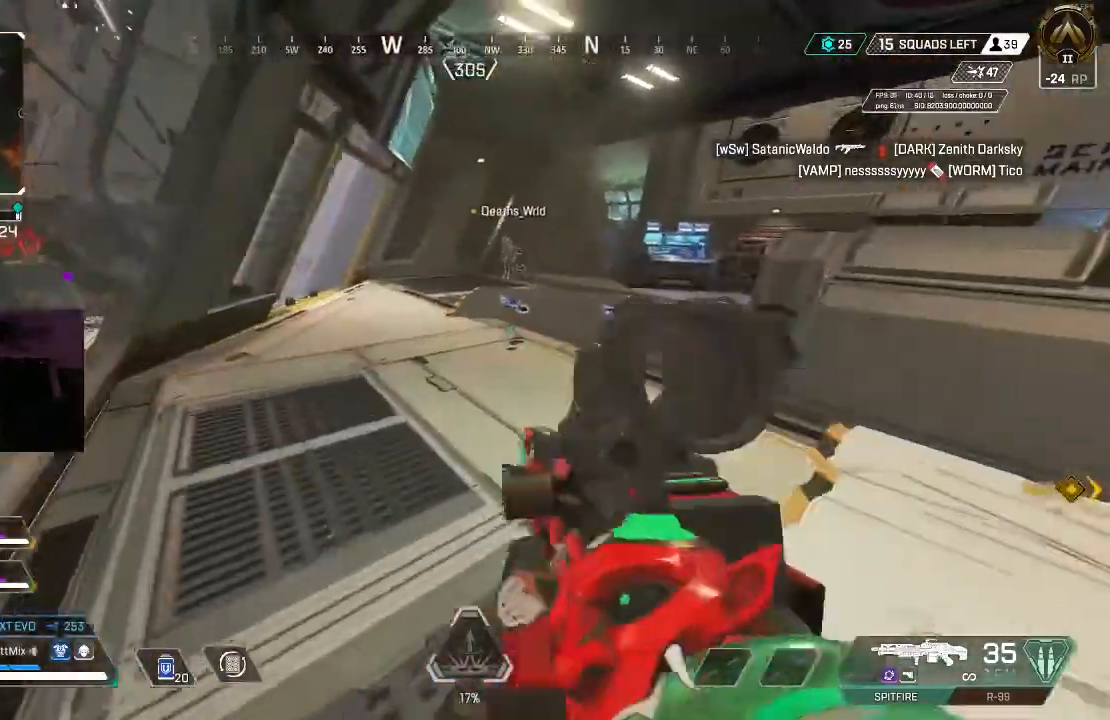
{"dt_ms": 1000, "buttons": [], "left_stick": "up", "right_stick": "center"}
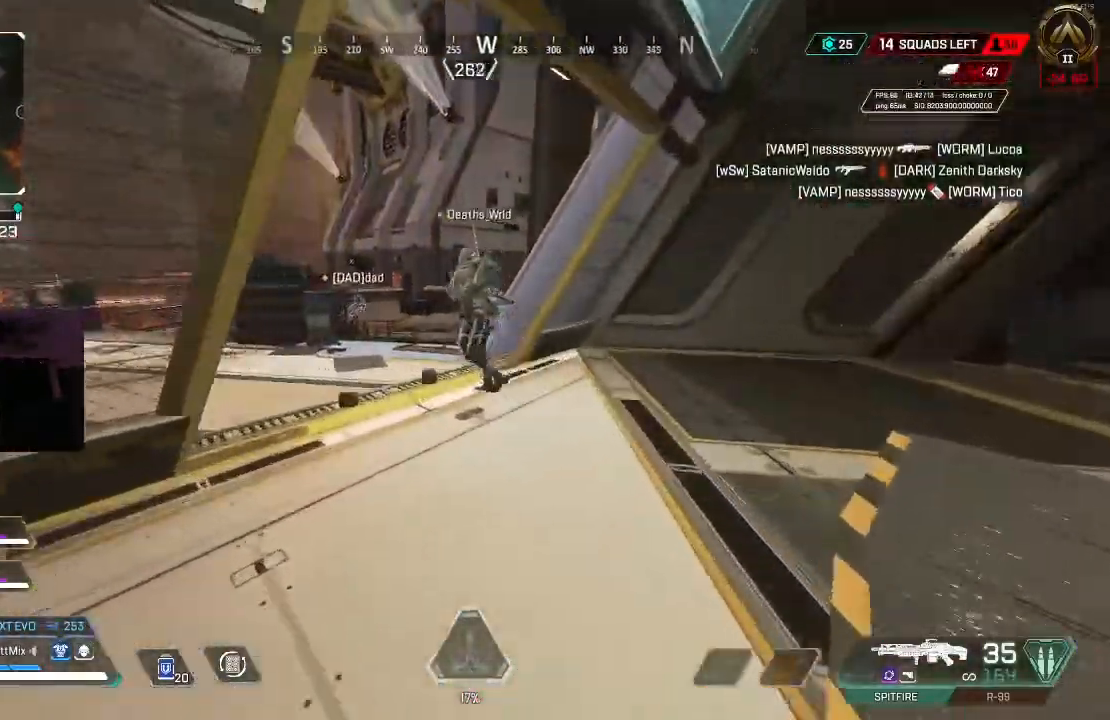
{"dt_ms": 500, "buttons": [], "left_stick": "up", "right_stick": "center", "events": []}
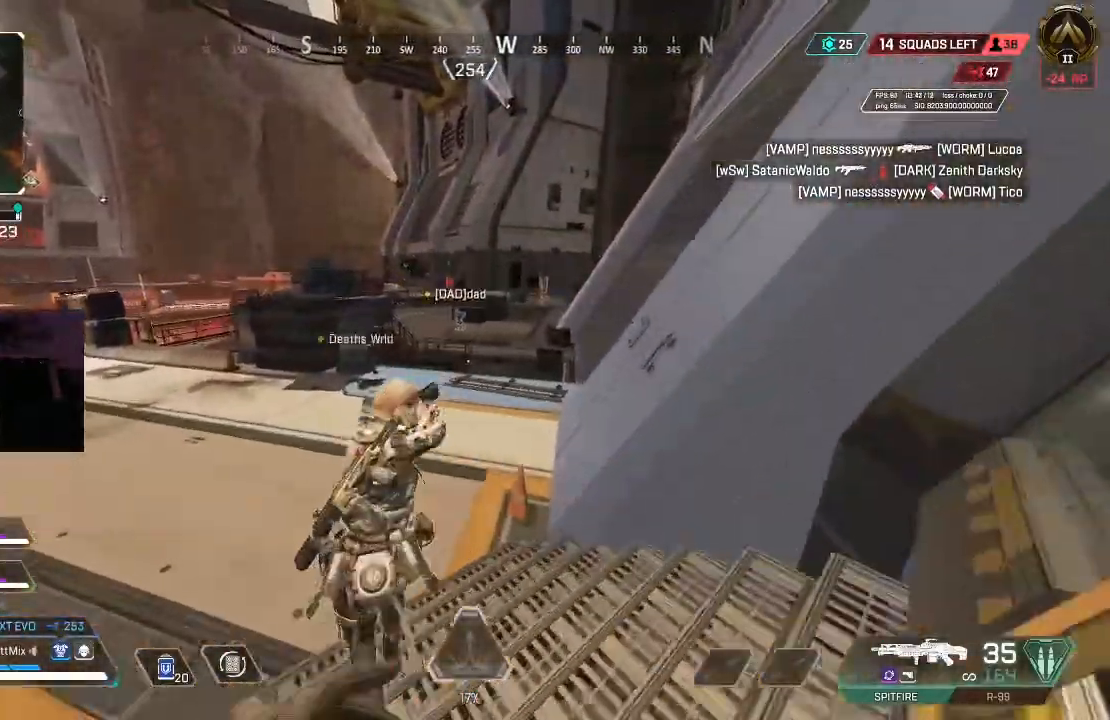
{"dt_ms": 500, "buttons": [], "left_stick": "up", "right_stick": "center", "events": []}
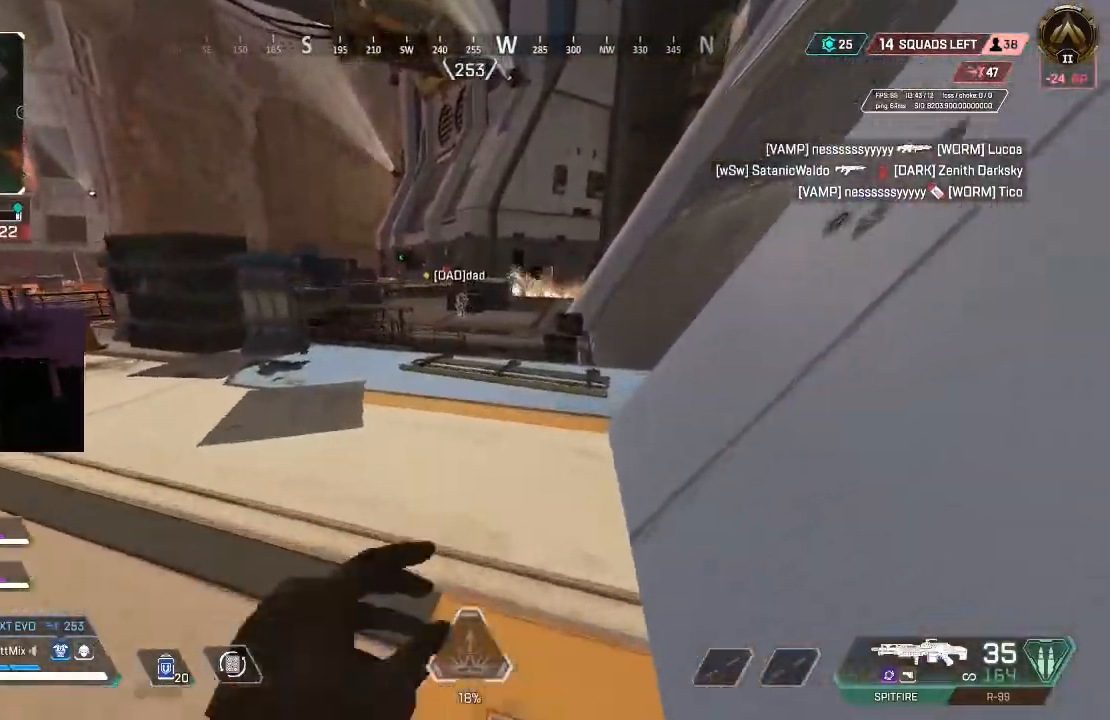
{"dt_ms": 500, "buttons": ["B"], "left_stick": "up", "right_stick": "center", "events": [[500, "B", "down"]]}
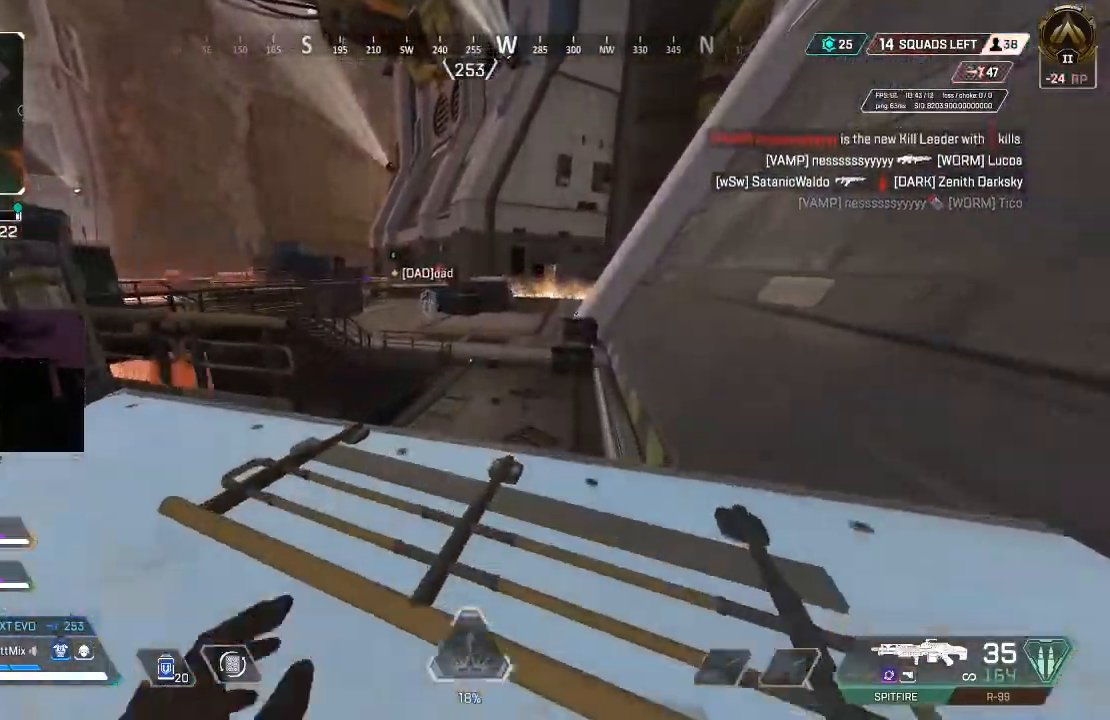
{"dt_ms": 500, "buttons": [], "left_stick": "up", "right_stick": "center", "events": [[150, "B", "up"], [200, "Y", "down"], [300, "Y", "up"]]}
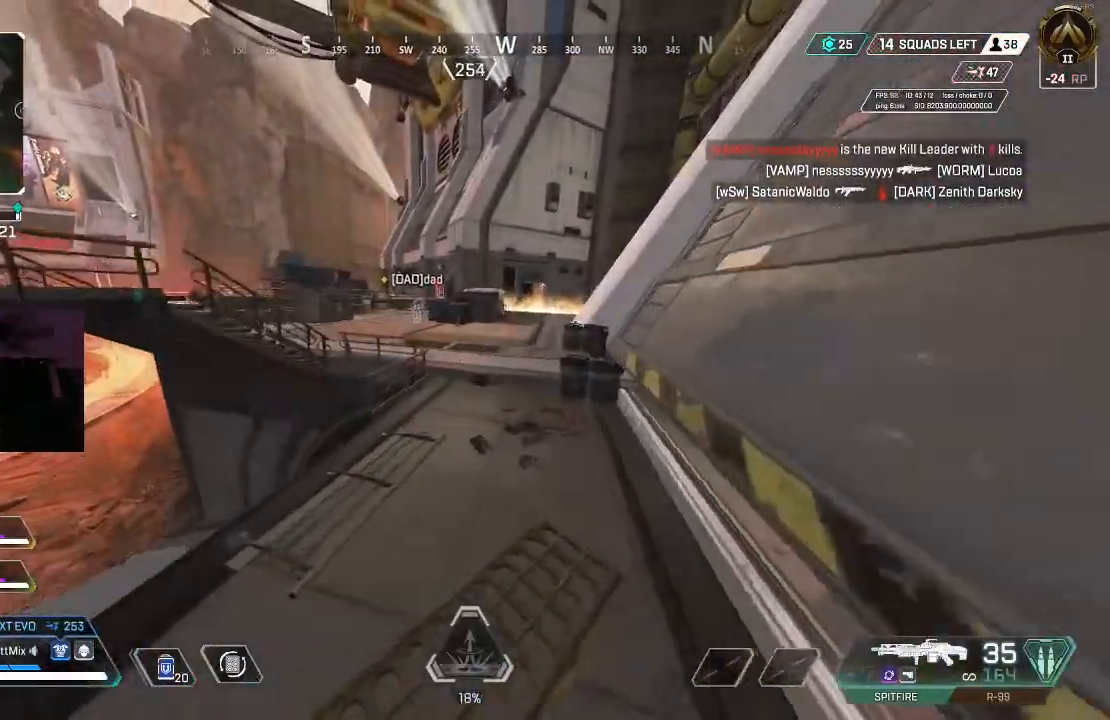
{"dt_ms": 500, "buttons": [], "left_stick": "up", "right_stick": "center", "events": [[17, "Y", "down"], [150, "Y", "up"]]}
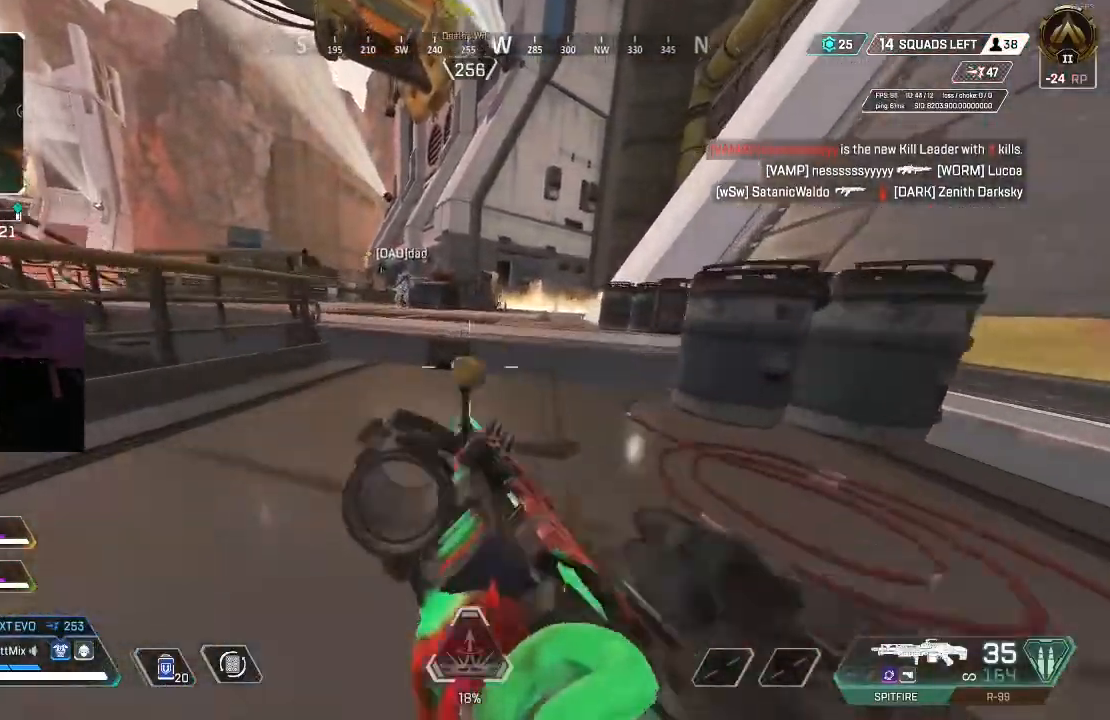
{"dt_ms": 500, "buttons": ["L3"], "left_stick": "up-right", "right_stick": "center", "events": [[67, "A", "down"], [150, "Y", "down"], [217, "A", "up"], [233, "Y", "up"], [433, "L3", "down"], [433, "left_stick", "up-right"]]}
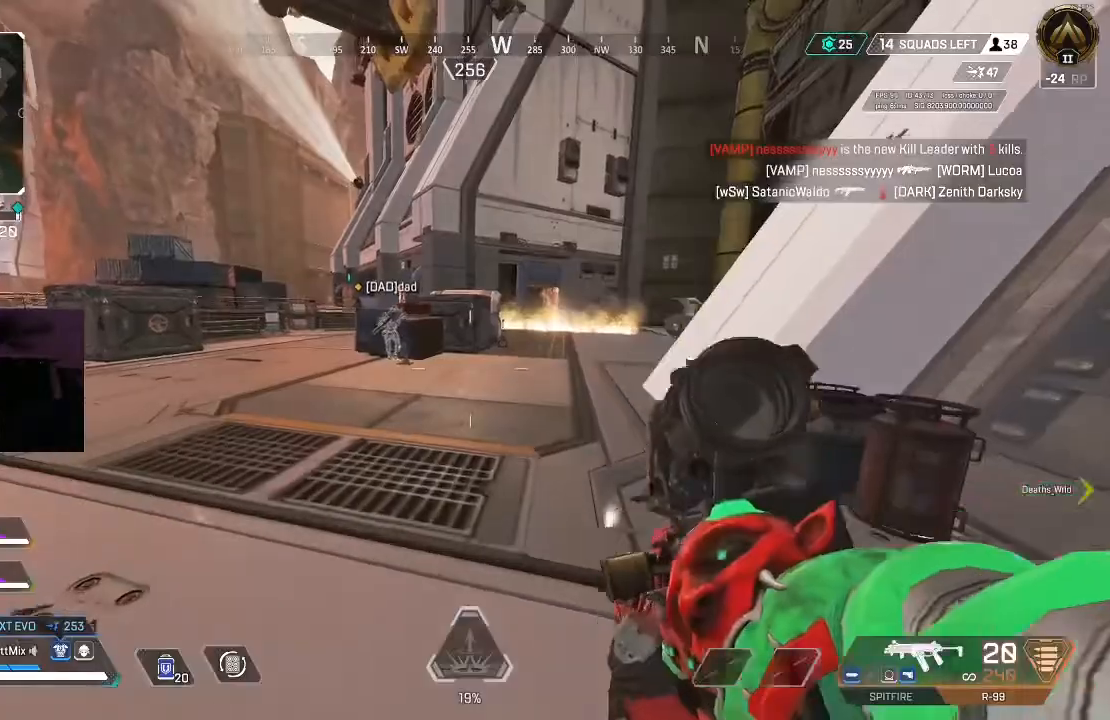
{"dt_ms": 500, "buttons": ["Y", "L3"], "left_stick": "up", "right_stick": "center", "events": [[17, "L3", "up"], [83, "L3", "down"], [200, "L3", "up"], [200, "left_stick", "up"], [283, "Y", "down"], [400, "L3", "down"]]}
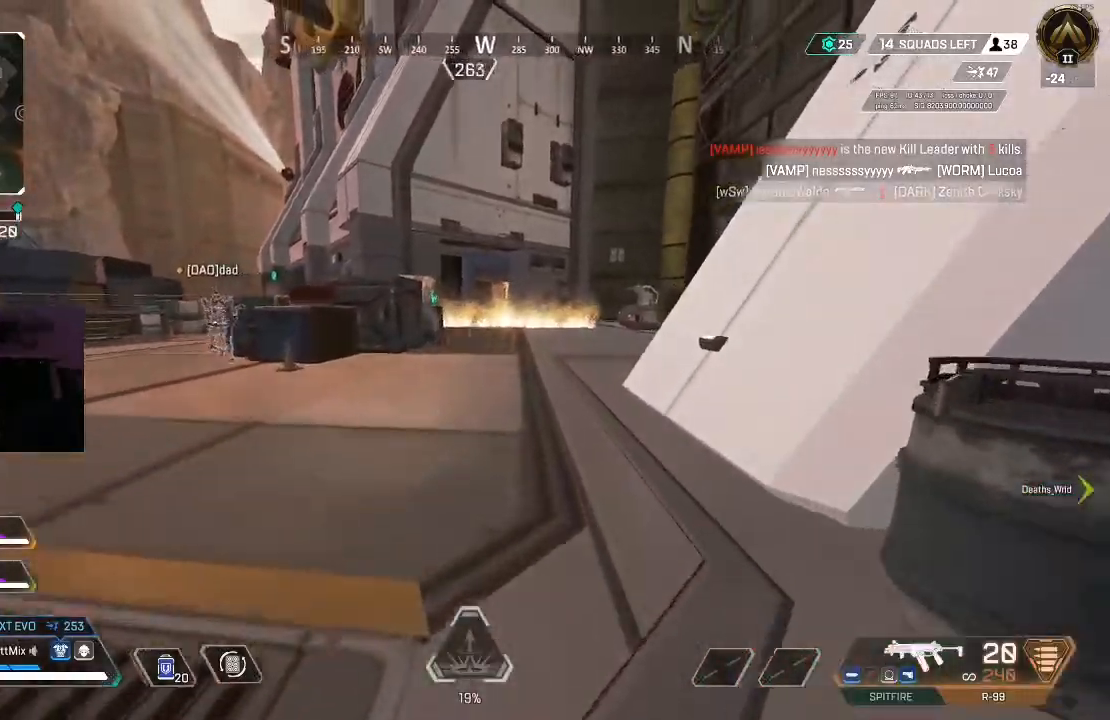
{"dt_ms": 500, "buttons": ["L3"], "left_stick": "up", "right_stick": "center", "events": [[133, "L3", "up"], [167, "Y", "up"], [267, "L3", "down"], [367, "L3", "up"], [467, "L3", "down"]]}
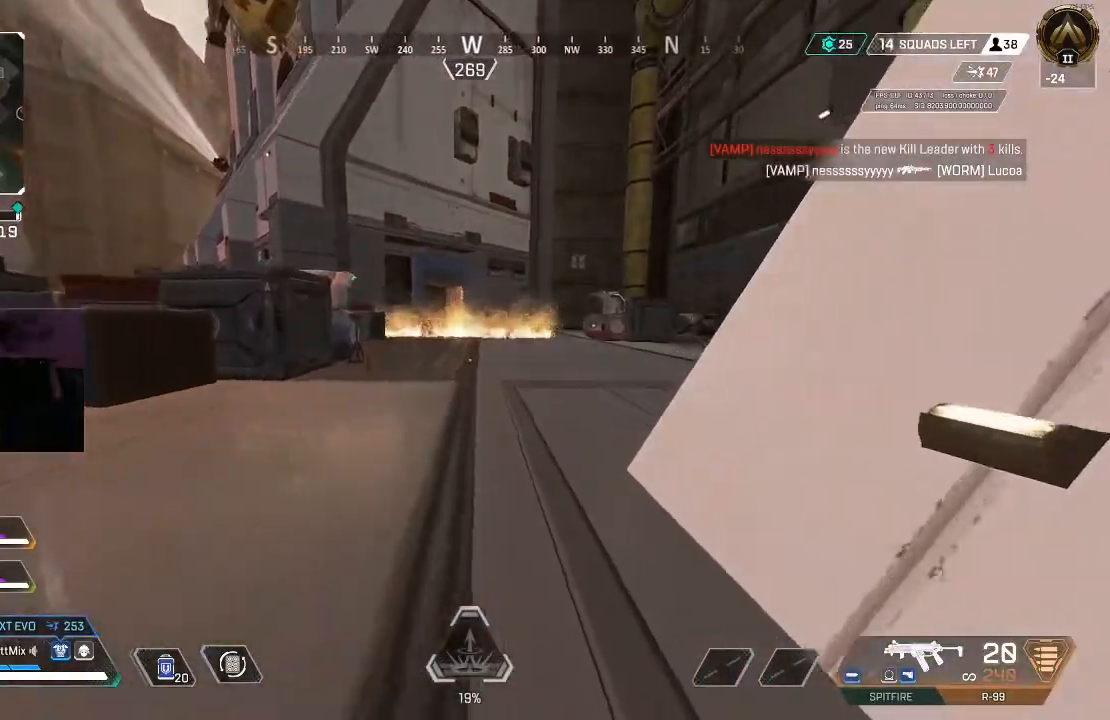
{"dt_ms": 500, "buttons": [], "left_stick": "up", "right_stick": "left", "events": [[83, "L3", "up"], [433, "right_stick", "left"]]}
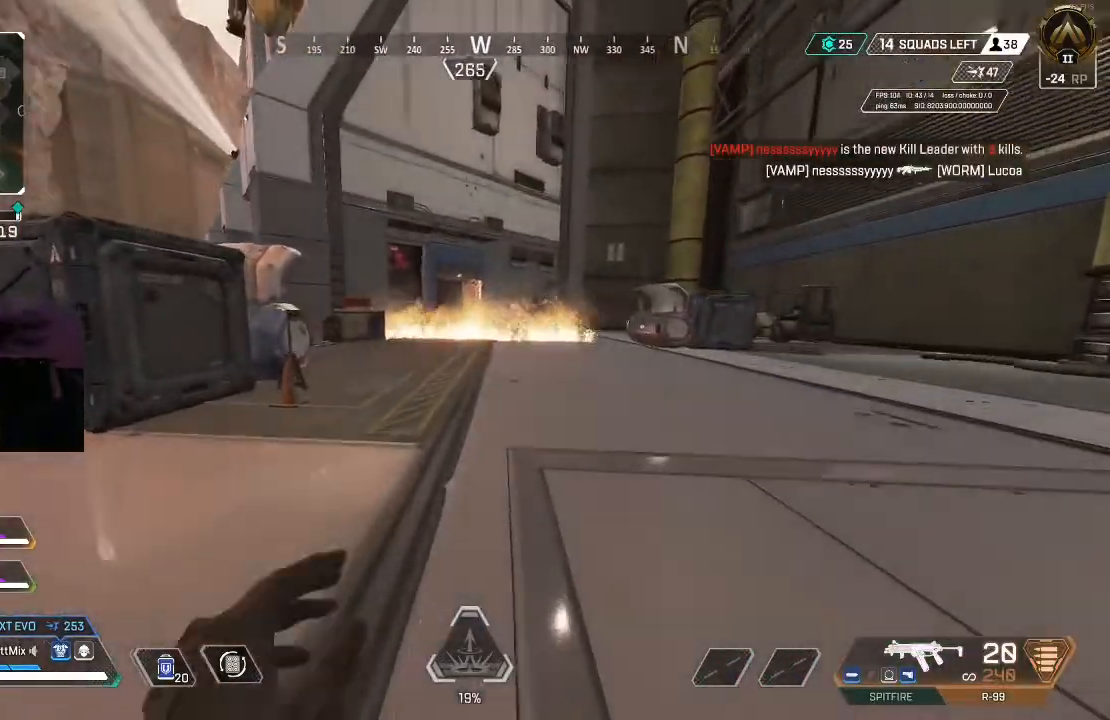
{"dt_ms": 500, "buttons": [], "left_stick": "up", "right_stick": "center", "events": [[50, "A", "down"], [50, "right_stick", "up-left"], [150, "right_stick", "center"], [200, "A", "up"], [250, "A", "down"], [367, "A", "up"]]}
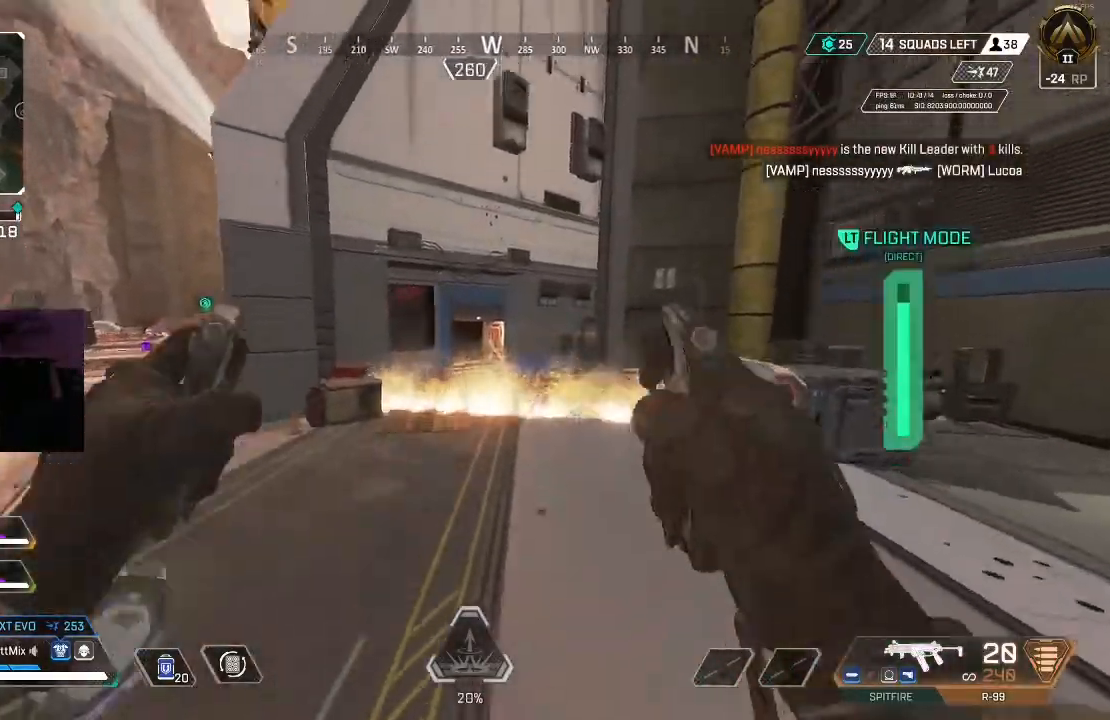
{"dt_ms": 500, "buttons": [], "left_stick": "up", "right_stick": "center", "events": []}
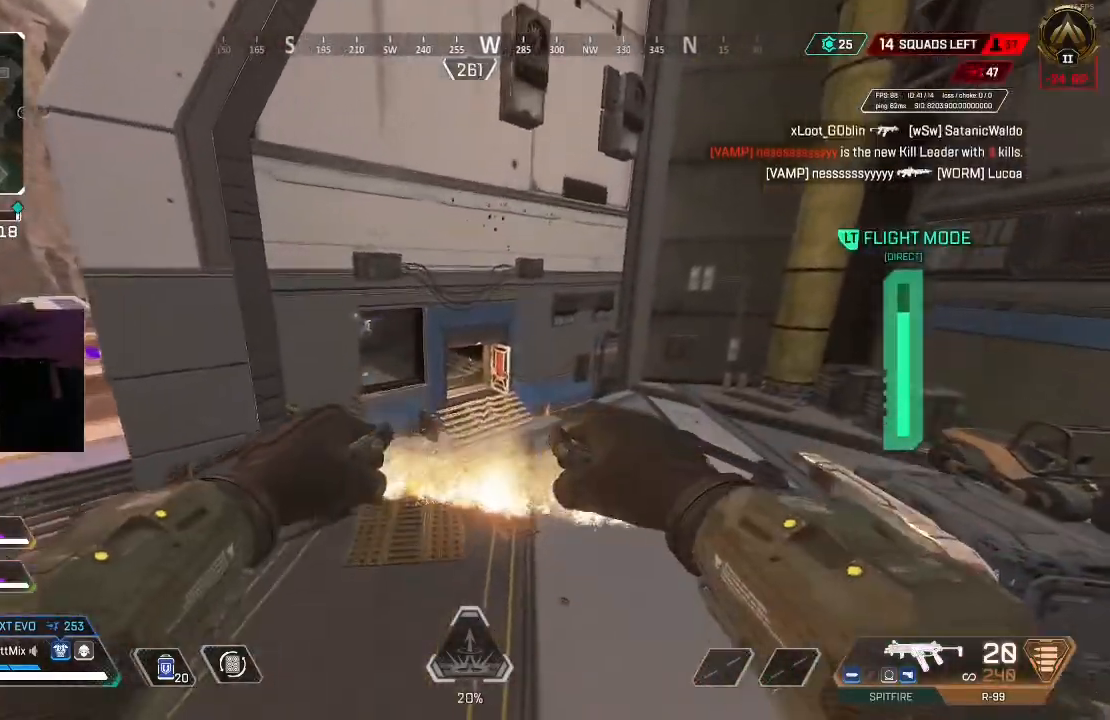
{"dt_ms": 500, "buttons": [], "left_stick": "up", "right_stick": "center", "events": []}
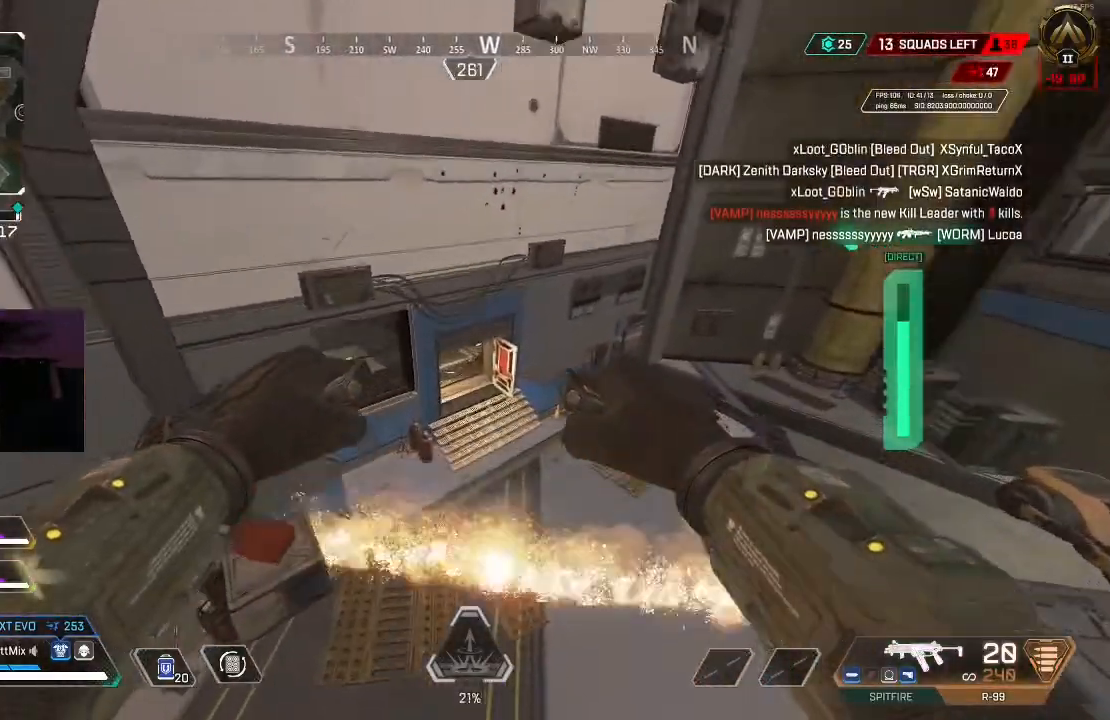
{"dt_ms": 500, "buttons": [], "left_stick": "center", "right_stick": "center", "events": [[33, "A", "down"], [167, "A", "up"], [183, "left_stick", "center"]]}
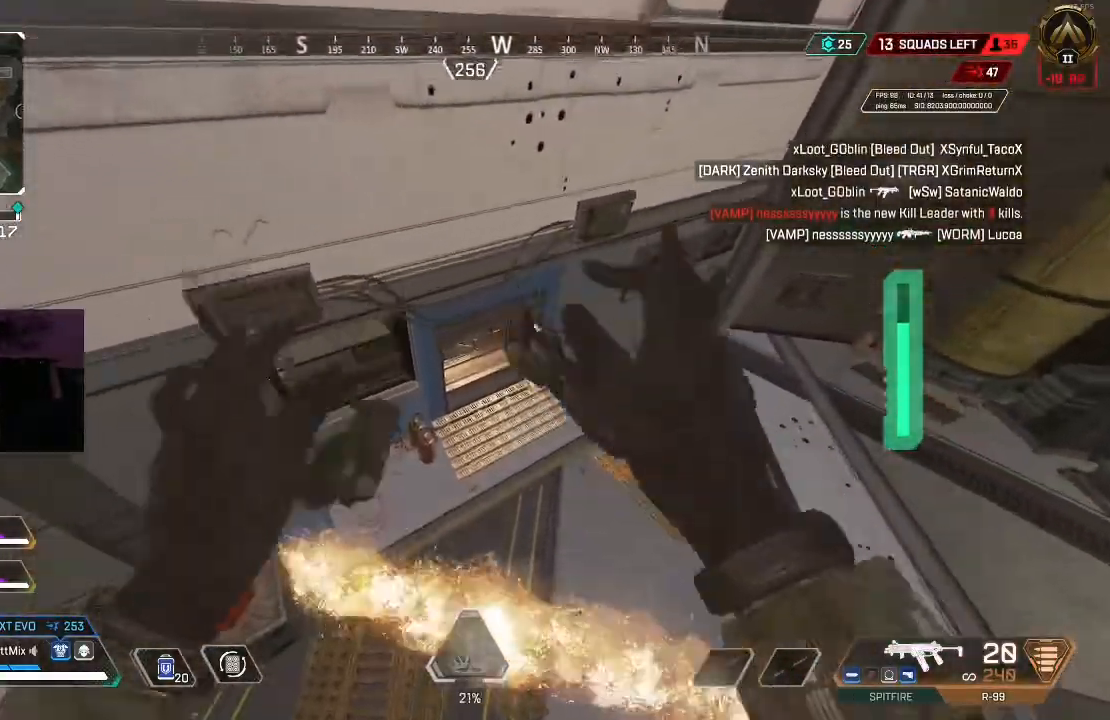
{"dt_ms": 500, "buttons": [], "left_stick": "right", "right_stick": "up-left", "events": [[50, "Y", "down"], [167, "Y", "up"], [217, "left_stick", "down-right"], [283, "left_stick", "right"], [433, "left_stick", "center"], [433, "right_stick", "up-left"], [500, "left_stick", "right"]]}
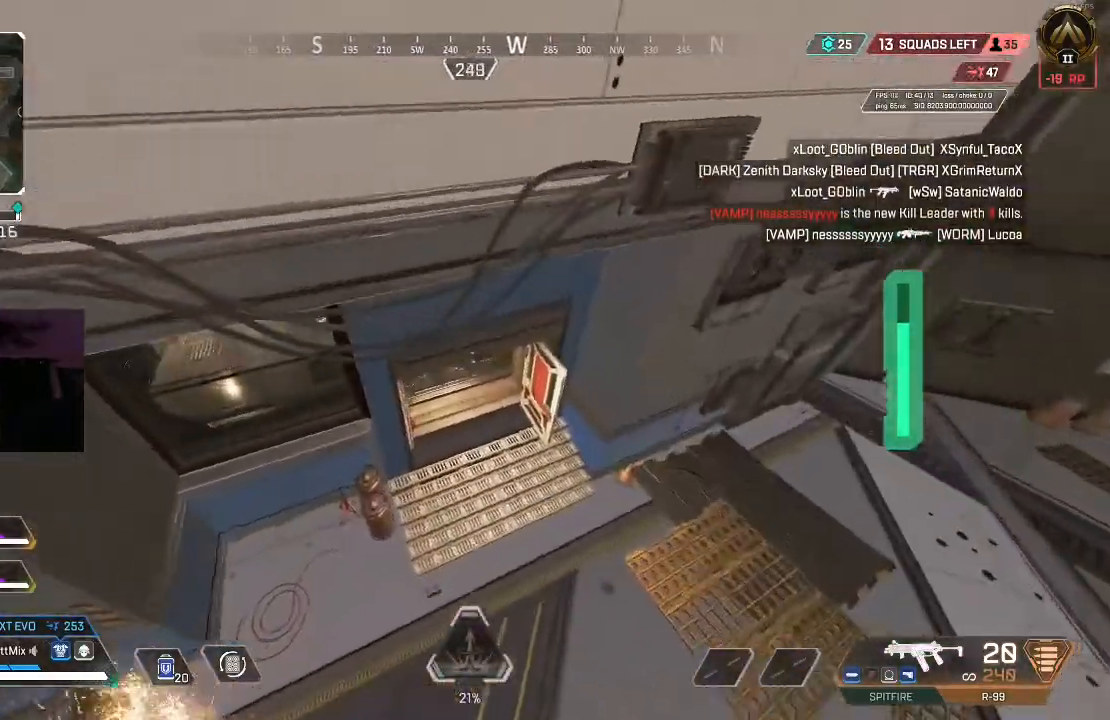
{"dt_ms": 500, "buttons": [], "left_stick": "up-left", "right_stick": "up-left", "events": [[233, "B", "down"], [283, "left_stick", "up-right"], [383, "B", "up"], [500, "left_stick", "up-left"]]}